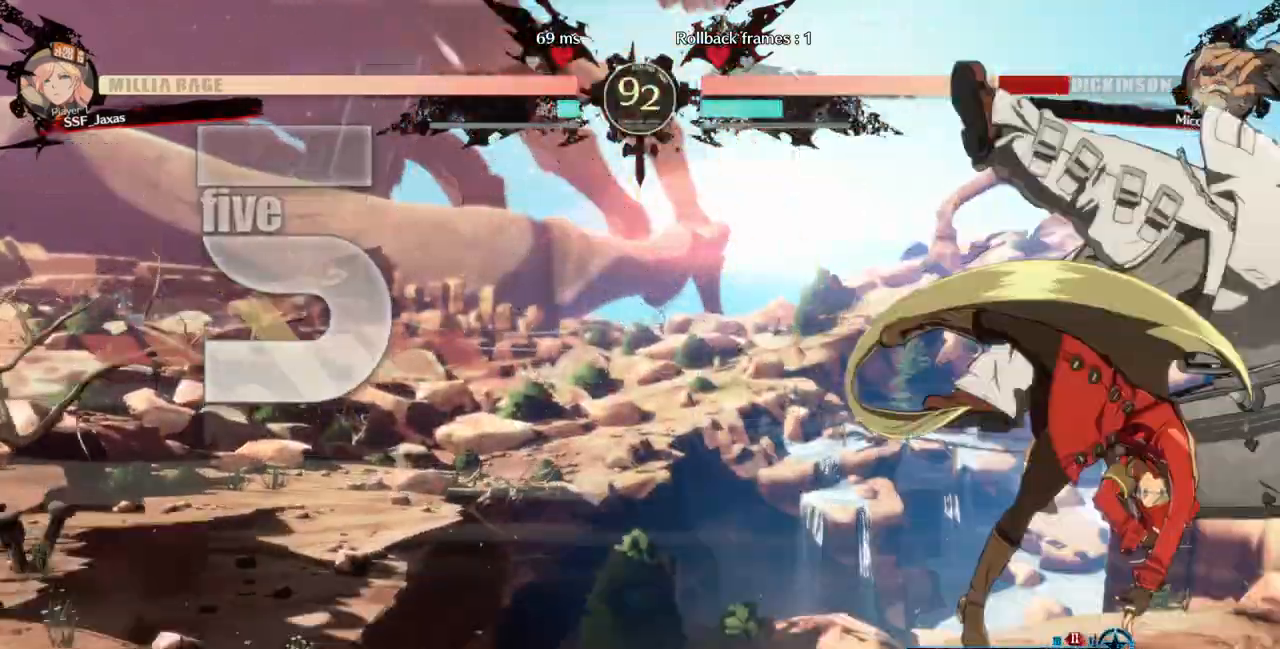
Gameplay with a controller (arcade stick); each line is a JSON object with the inputs held at the frame after it. "events" lists button and stick changes between this image and that frame as [ms after this image, input, new state], when the widget could be followed in between. Not read: L3 R3 SELECT START.
{"buttons": [], "events": []}
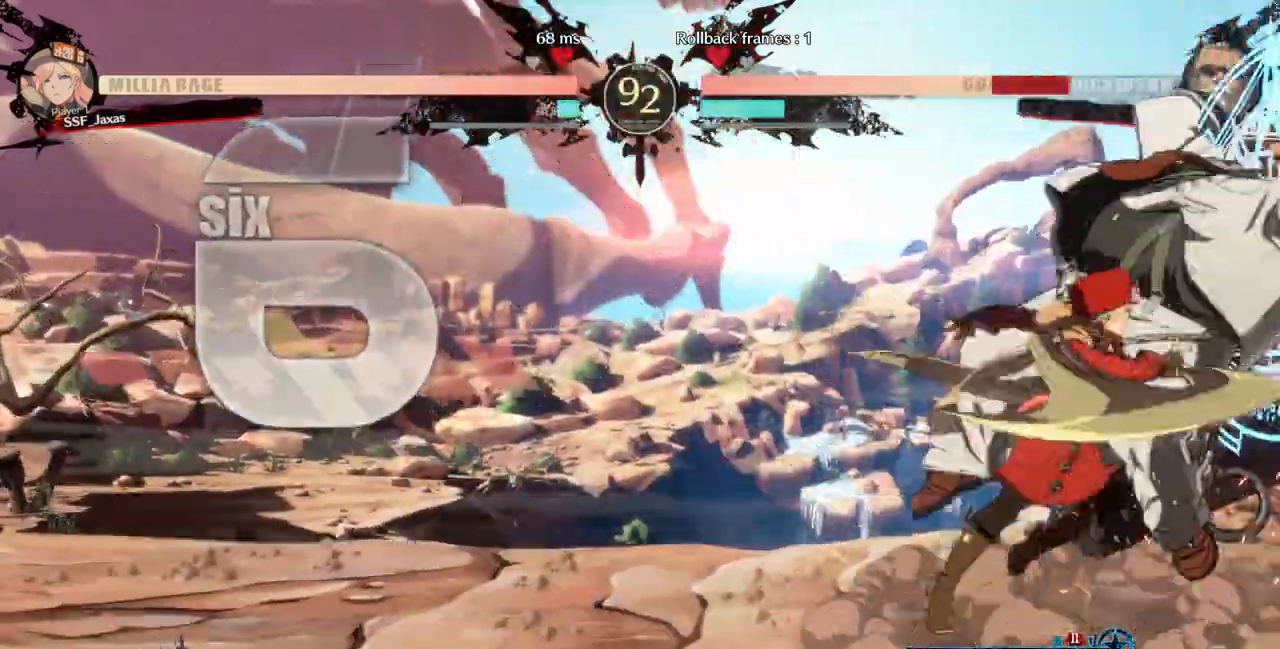
{"buttons": ["R1", "DPAD_RIGHT"], "events": [[200, "DPAD_DOWN", "down"], [267, "DPAD_RIGHT", "down"], [333, "DPAD_DOWN", "up"], [433, "R1", "down"]]}
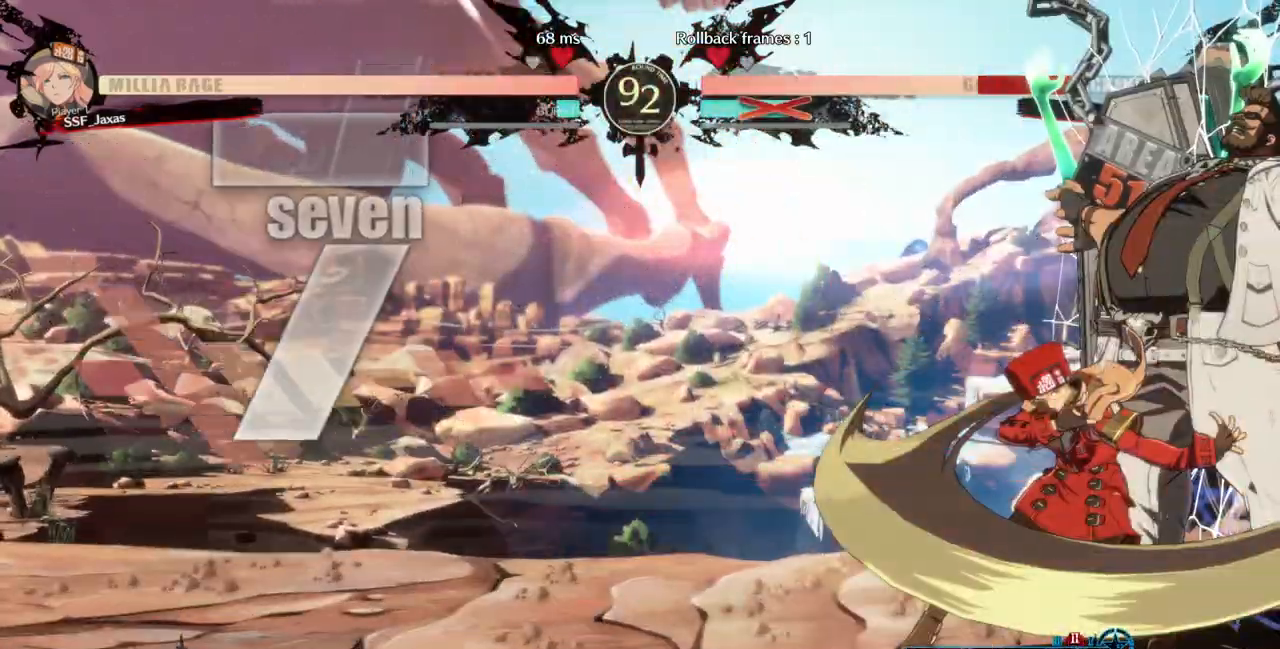
{"buttons": ["TRIANGLE", "DPAD_DOWN", "DPAD_RIGHT"], "events": [[100, "DPAD_RIGHT", "up"], [167, "R1", "up"], [233, "DPAD_DOWN", "down"], [300, "DPAD_RIGHT", "down"], [333, "DPAD_DOWN", "up"], [333, "TRIANGLE", "down"], [400, "DPAD_DOWN", "down"], [400, "DPAD_RIGHT", "up"], [433, "TRIANGLE", "up"], [467, "DPAD_RIGHT", "down"], [500, "TRIANGLE", "down"]]}
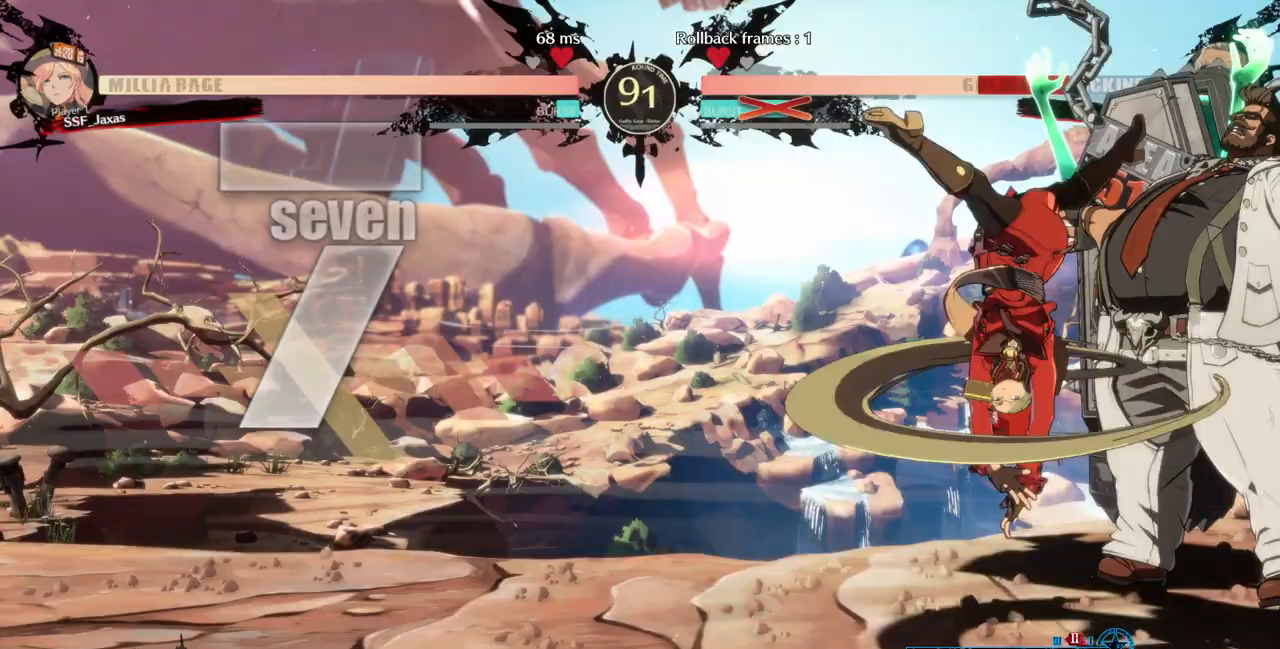
{"buttons": [], "events": [[33, "DPAD_DOWN", "up"], [67, "DPAD_RIGHT", "up"], [100, "TRIANGLE", "up"]]}
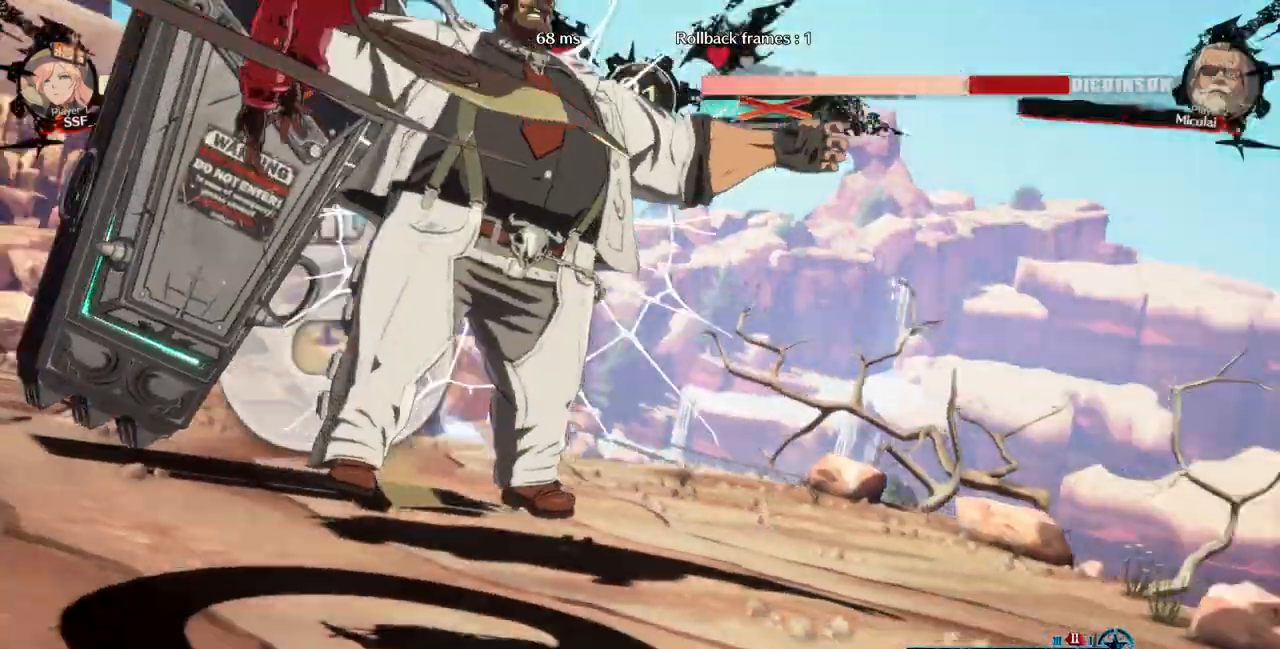
{"buttons": [], "events": []}
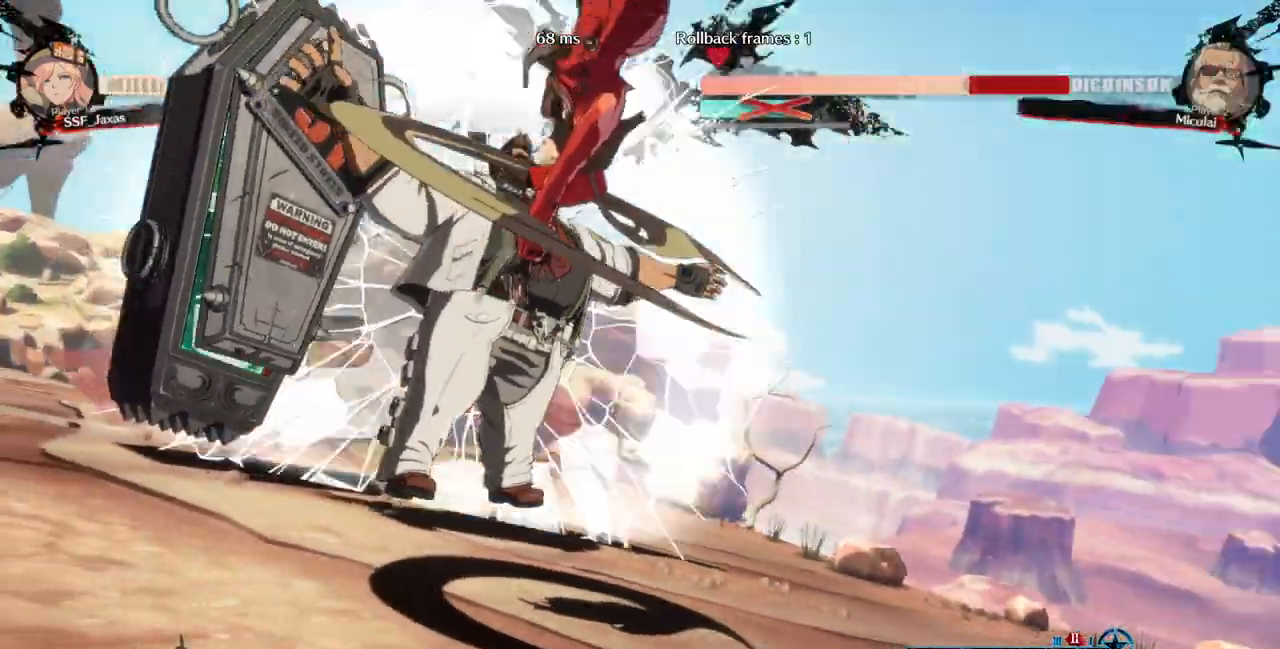
{"buttons": [], "events": []}
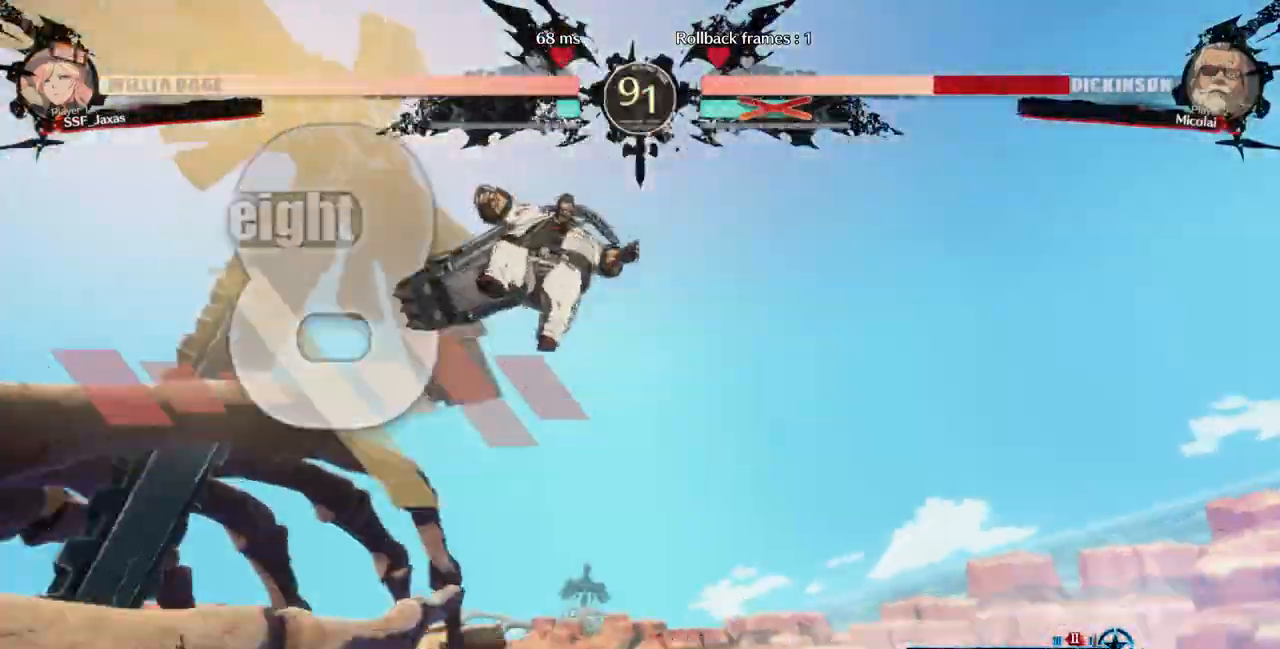
{"buttons": ["DPAD_LEFT"], "events": [[267, "DPAD_DOWN", "down"], [433, "DPAD_DOWN", "up"], [500, "DPAD_LEFT", "down"]]}
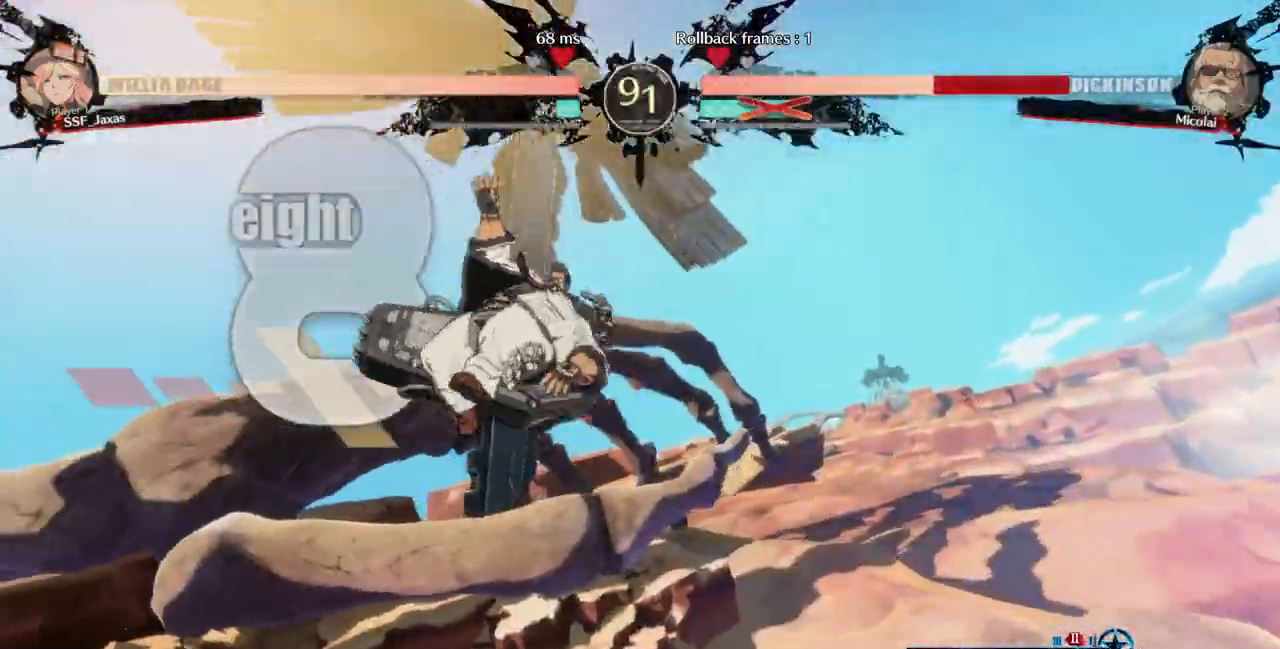
{"buttons": ["DPAD_UP", "DPAD_LEFT"]}
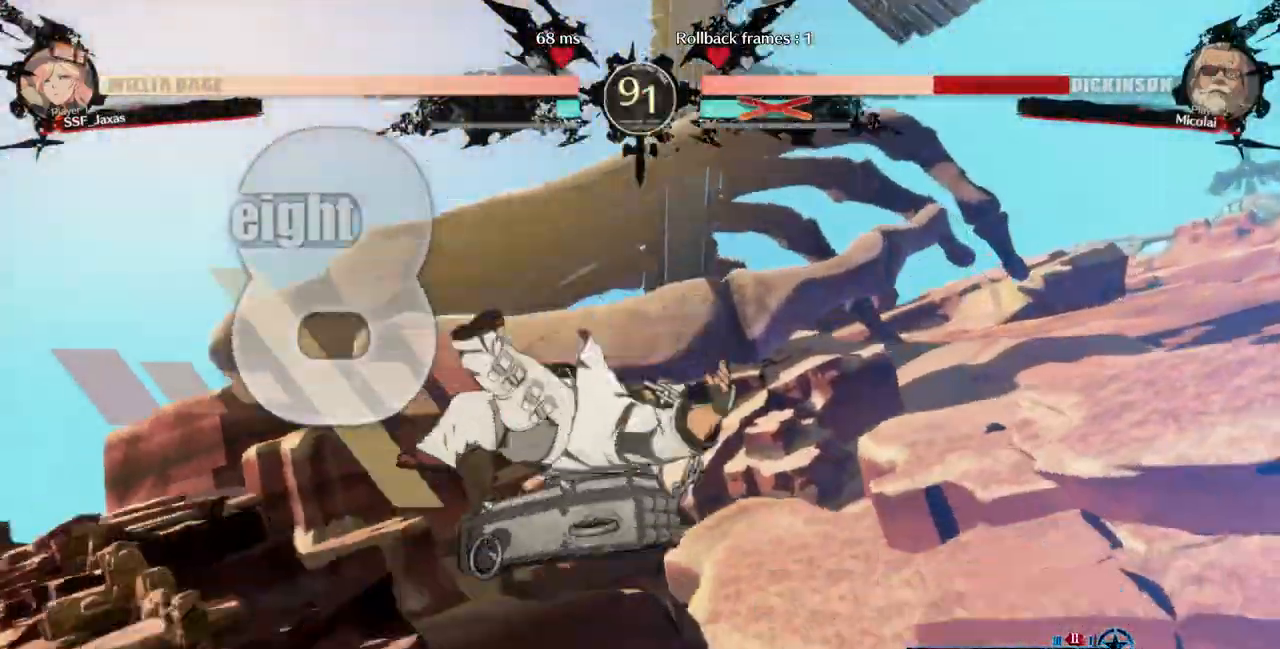
{"buttons": ["DPAD_LEFT"]}
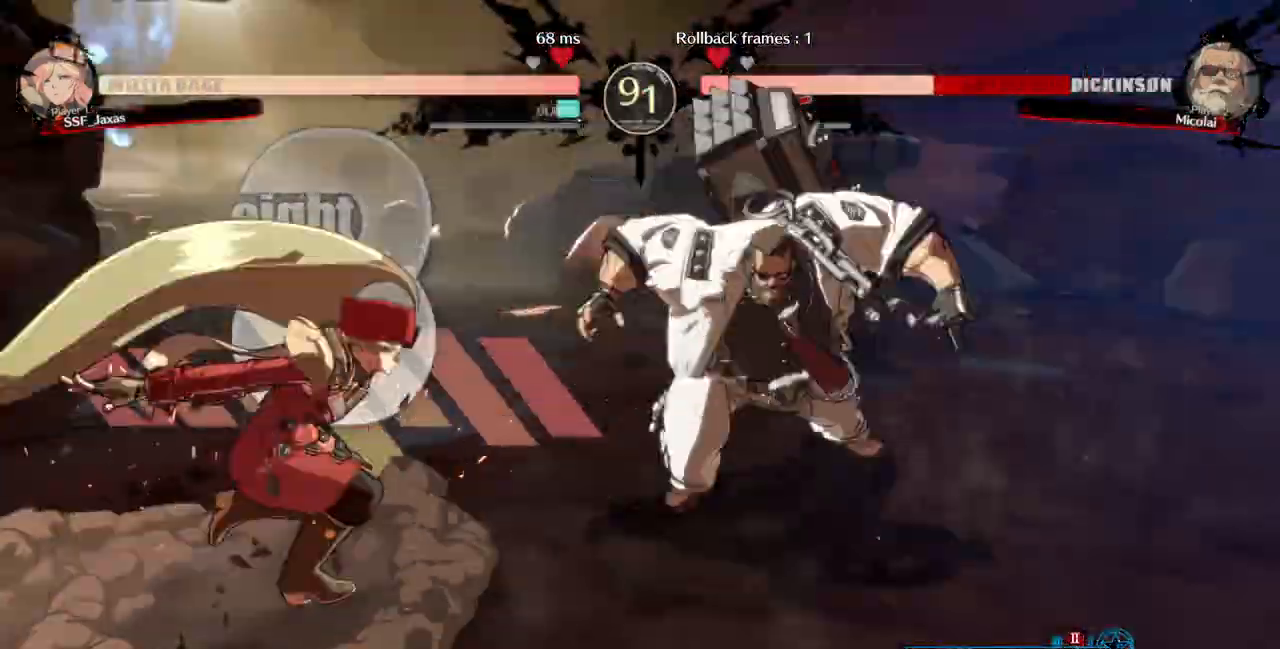
{"buttons": ["DPAD_LEFT"], "events": []}